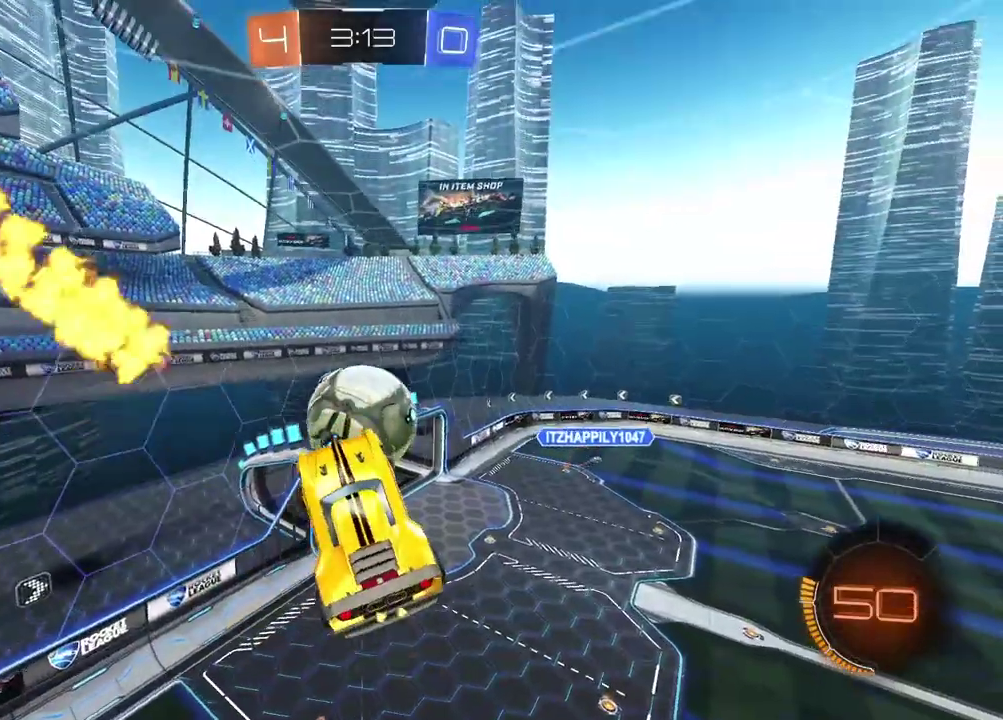
Gameplay with a controller (PlayStation layout); each line is a JSON object with the inputs held at the frame after it. "events" lists button and stick changes between this image and that frame as [ms after this image, input, new state], when the widget could be followed in between.
{"buttons": [], "left_stick": "down", "right_stick": "center", "events": [[17, "left_stick", "down"], [50, "CIRCLE", "down"], [150, "left_stick", "down-left"], [333, "CIRCLE", "up"], [367, "R2", "up"], [367, "left_stick", "down"]]}
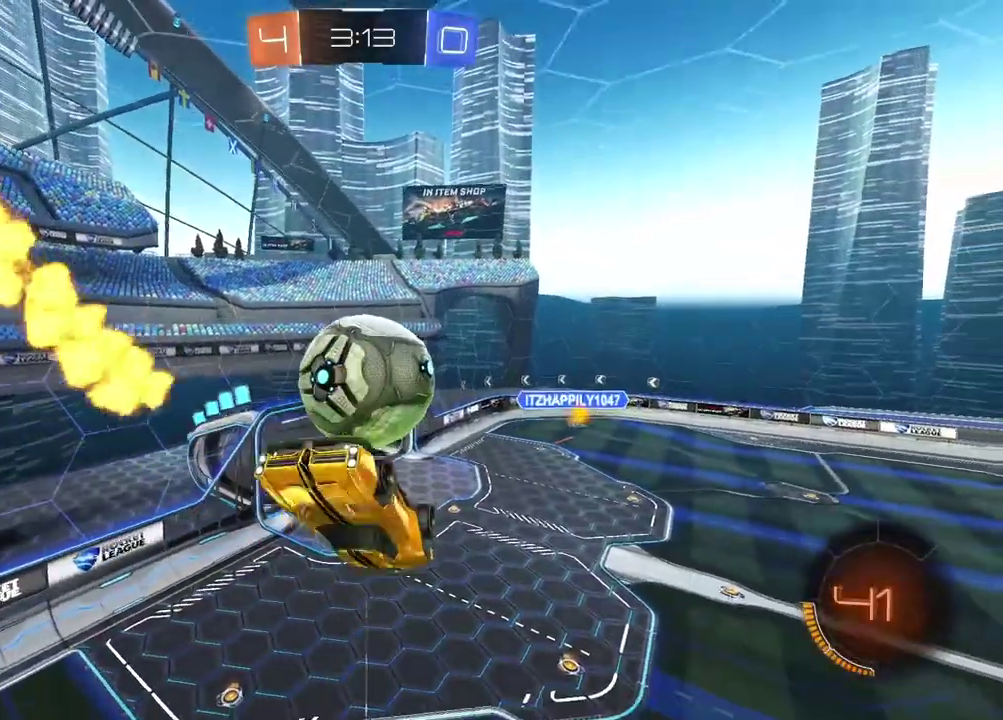
{"buttons": ["TRIANGLE"], "left_stick": "center", "right_stick": "center", "events": [[367, "left_stick", "center"], [450, "TRIANGLE", "down"]]}
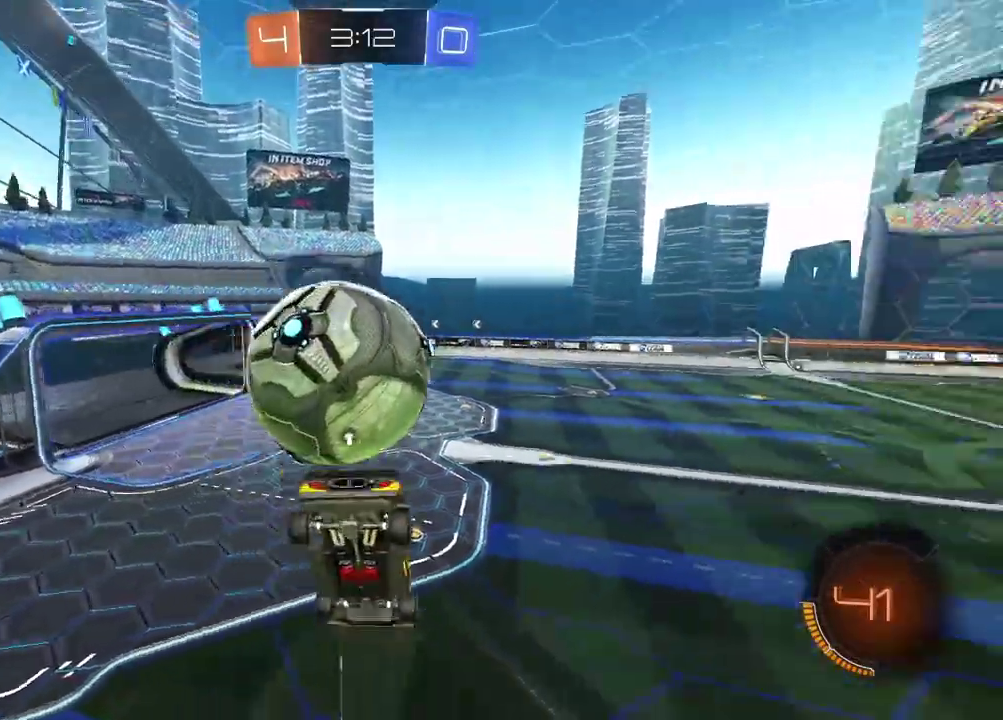
{"buttons": ["R2"], "left_stick": "center", "right_stick": "center", "events": [[33, "TRIANGLE", "up"], [183, "left_stick", "up-right"], [400, "left_stick", "center"], [483, "R2", "down"]]}
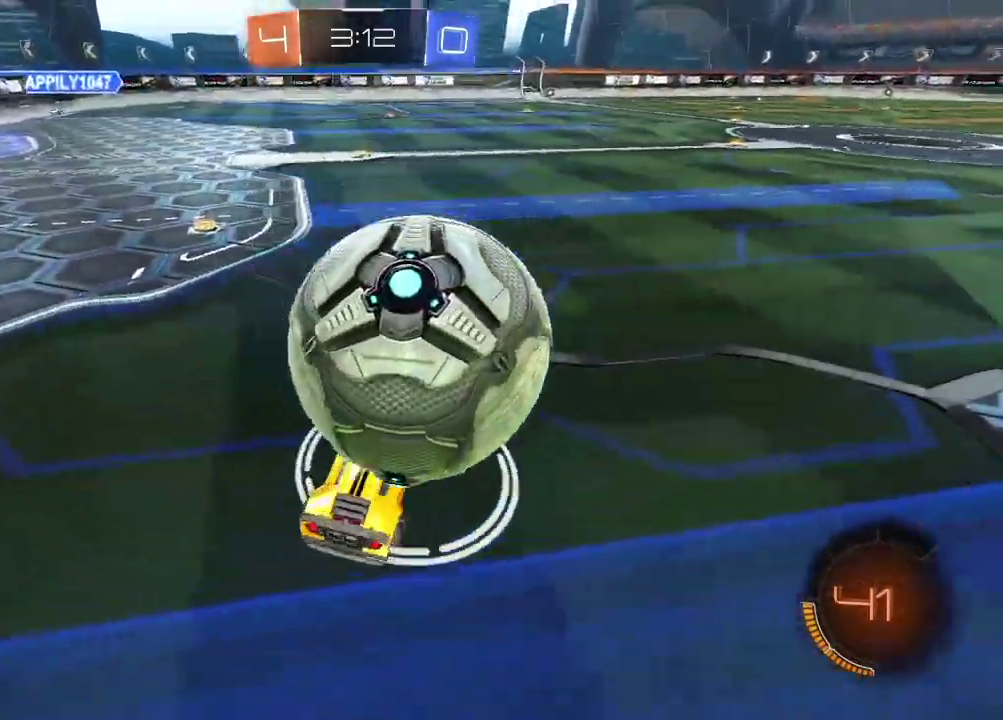
{"buttons": ["R2"], "left_stick": "up-right", "right_stick": "center", "events": [[167, "left_stick", "up-right"]]}
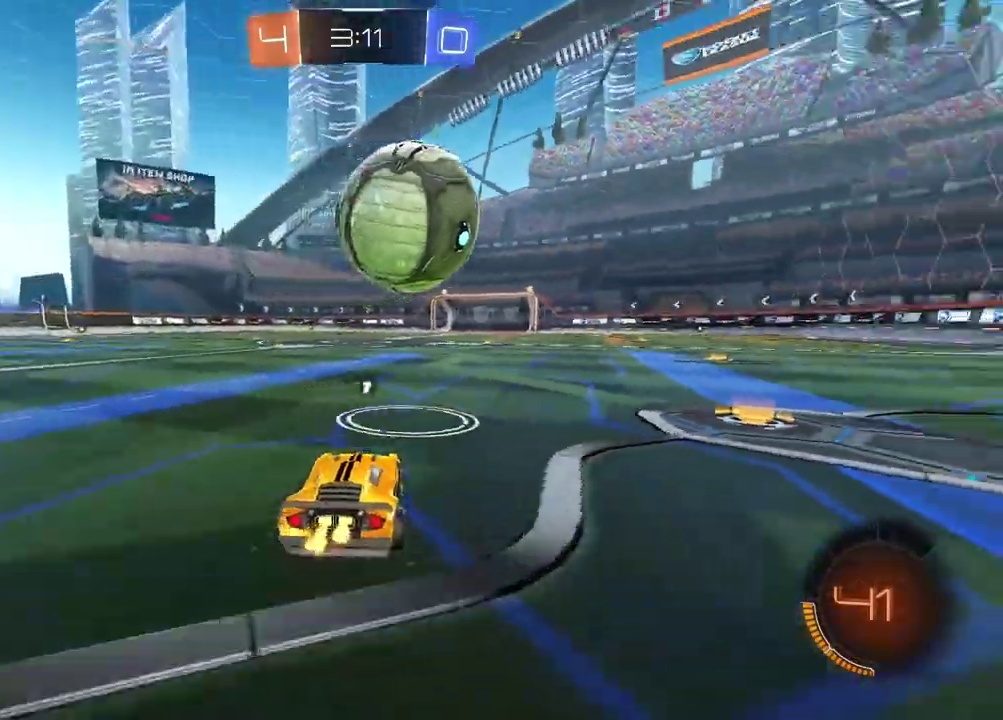
{"buttons": ["CIRCLE", "R2"], "left_stick": "center", "right_stick": "center", "events": [[33, "left_stick", "center"], [300, "CIRCLE", "down"], [367, "left_stick", "left"], [417, "left_stick", "center"]]}
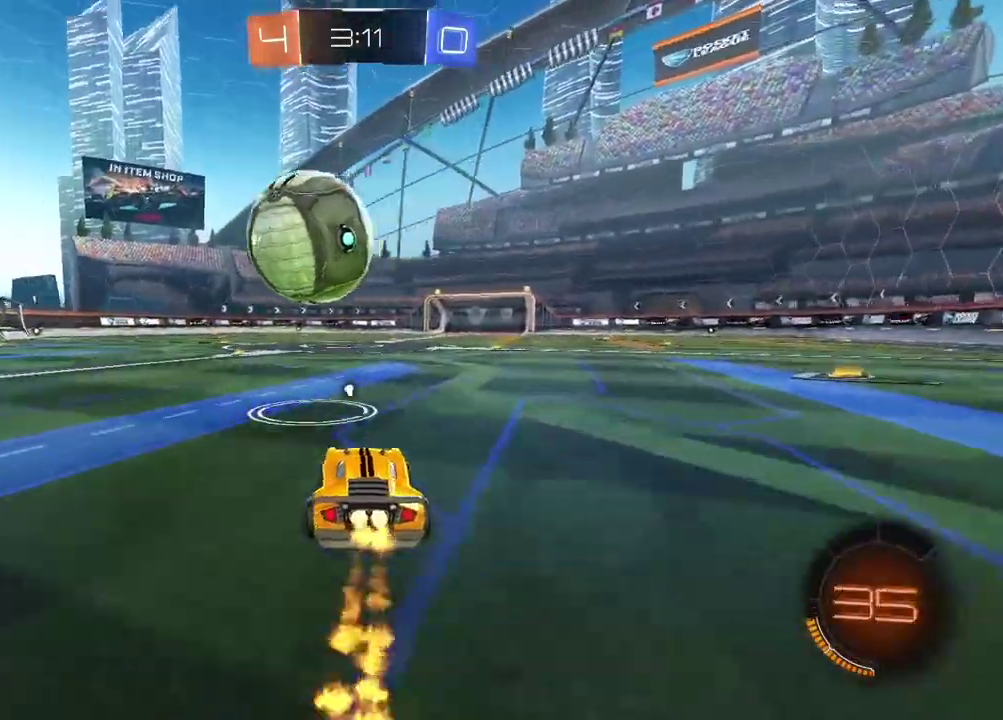
{"buttons": ["CIRCLE", "R2"], "left_stick": "center", "right_stick": "center", "events": [[367, "left_stick", "down-left"], [500, "left_stick", "center"]]}
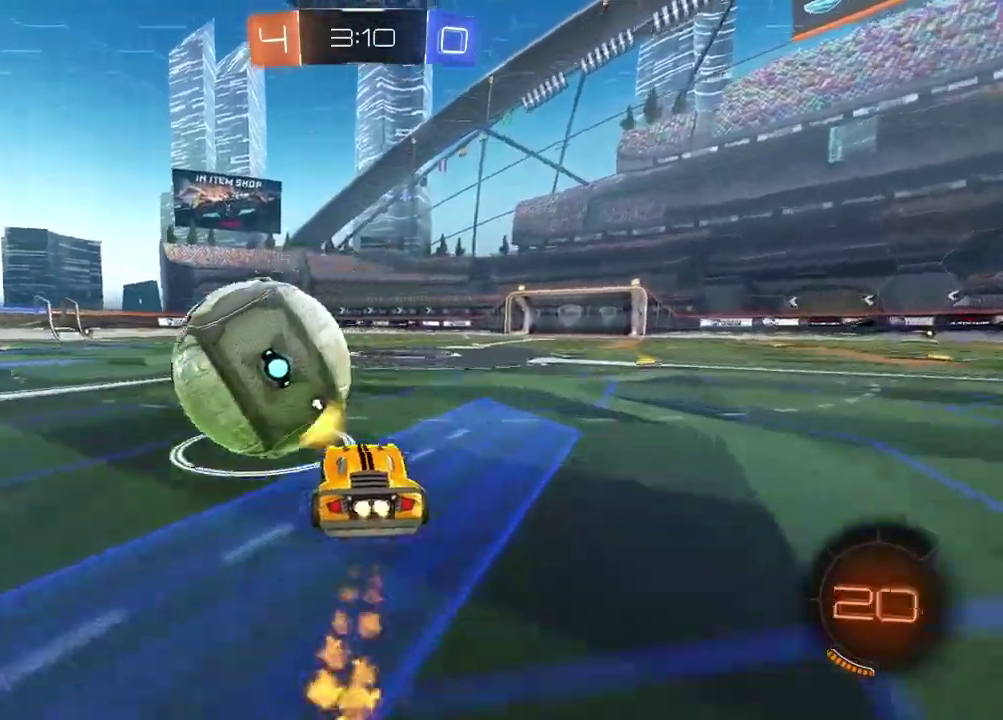
{"buttons": ["R2"], "left_stick": "center", "right_stick": "center", "events": [[67, "left_stick", "down-left"], [117, "left_stick", "left"], [183, "CIRCLE", "up"], [217, "left_stick", "center"], [433, "left_stick", "right"], [500, "left_stick", "center"]]}
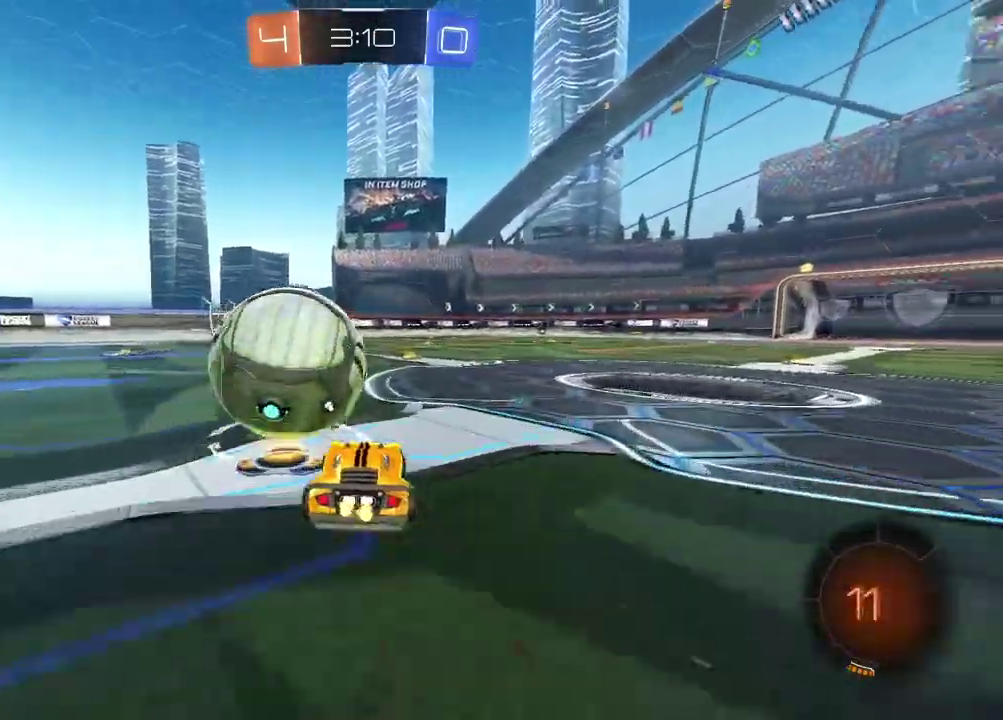
{"buttons": ["R2"], "left_stick": "center", "right_stick": "center", "events": [[117, "left_stick", "left"], [317, "left_stick", "center"], [400, "R2", "up"], [450, "R2", "down"]]}
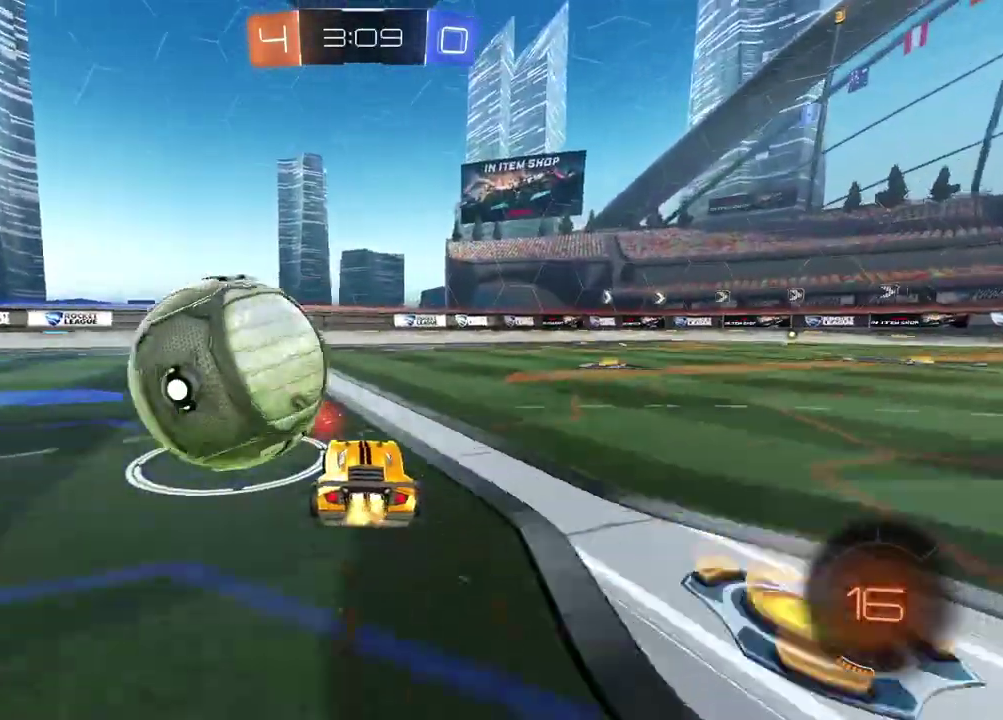
{"buttons": ["R2"], "left_stick": "center", "right_stick": "center", "events": [[200, "CIRCLE", "down"], [317, "CIRCLE", "up"]]}
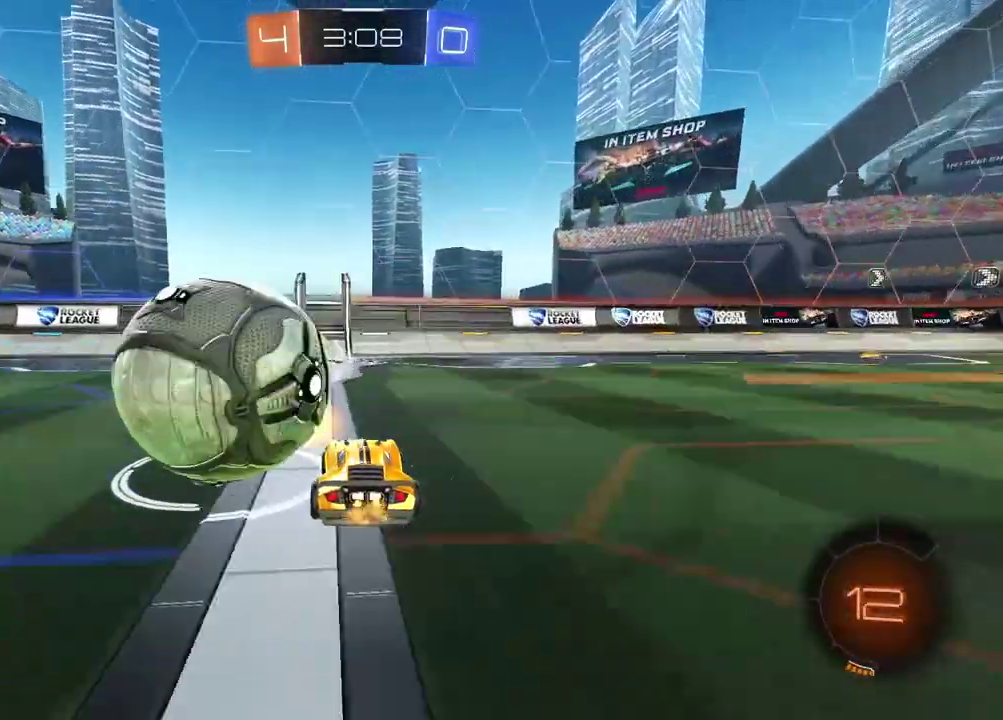
{"buttons": [], "left_stick": "center", "right_stick": "center", "events": [[100, "R2", "up"], [217, "TRIANGLE", "down"], [300, "TRIANGLE", "up"], [367, "left_stick", "right"], [450, "left_stick", "center"]]}
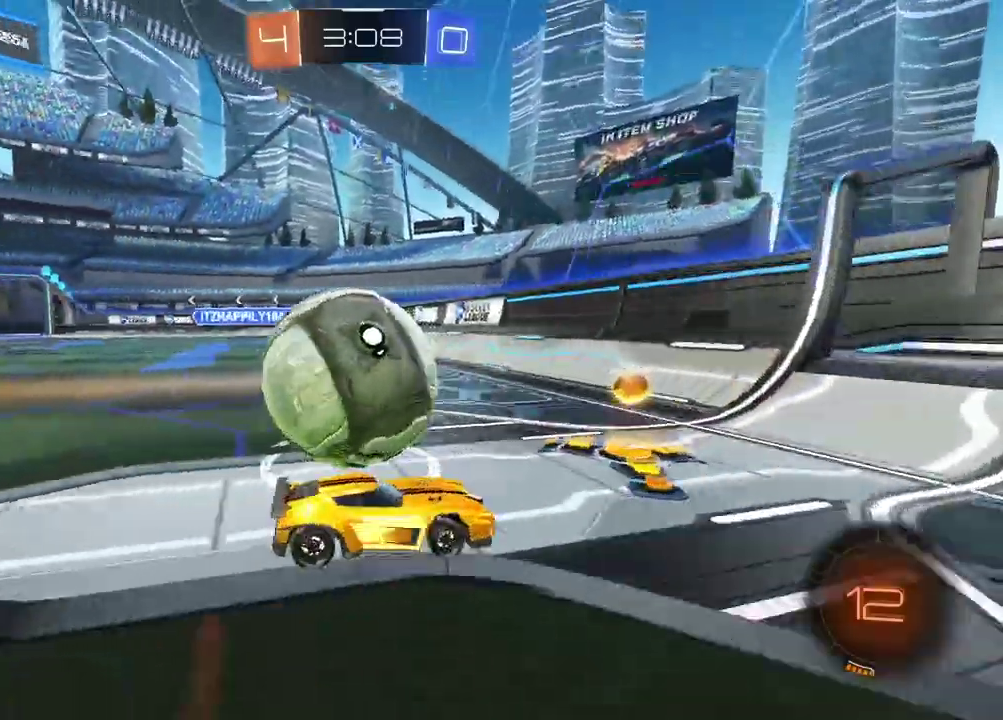
{"buttons": ["CIRCLE", "R2"], "left_stick": "down-left", "right_stick": "center", "events": [[183, "L2", "down"], [283, "left_stick", "left"], [300, "L2", "up"], [333, "R2", "down"], [367, "CIRCLE", "down"], [417, "left_stick", "center"], [500, "left_stick", "down-left"]]}
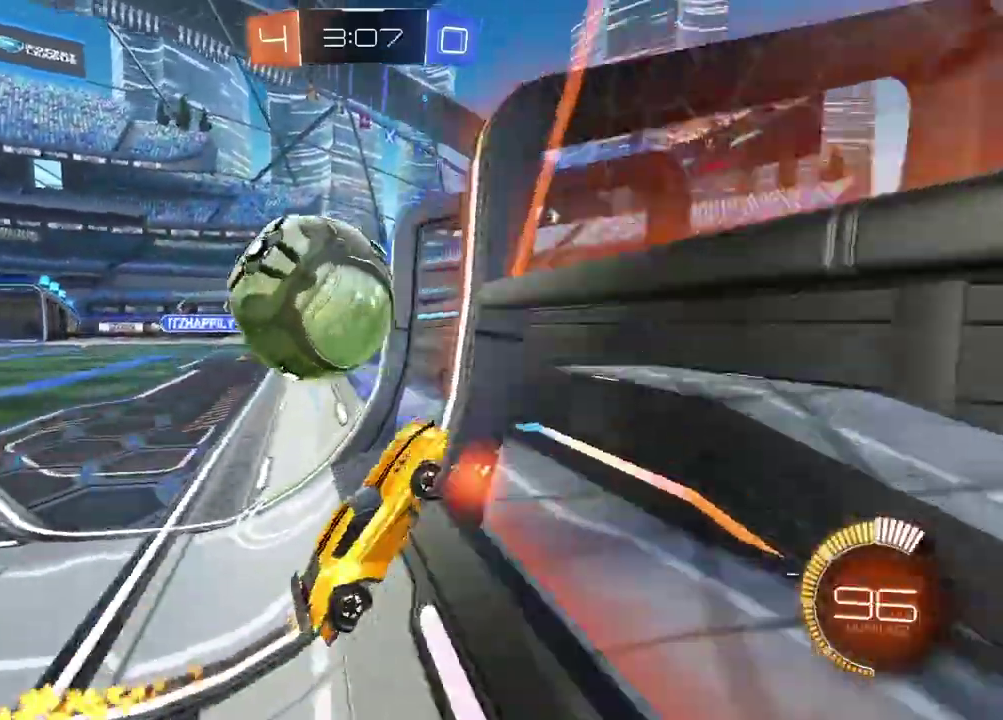
{"buttons": ["R2"], "left_stick": "center", "right_stick": "center", "events": [[150, "CIRCLE", "up"], [150, "left_stick", "center"], [283, "L2", "down"], [350, "L2", "up"]]}
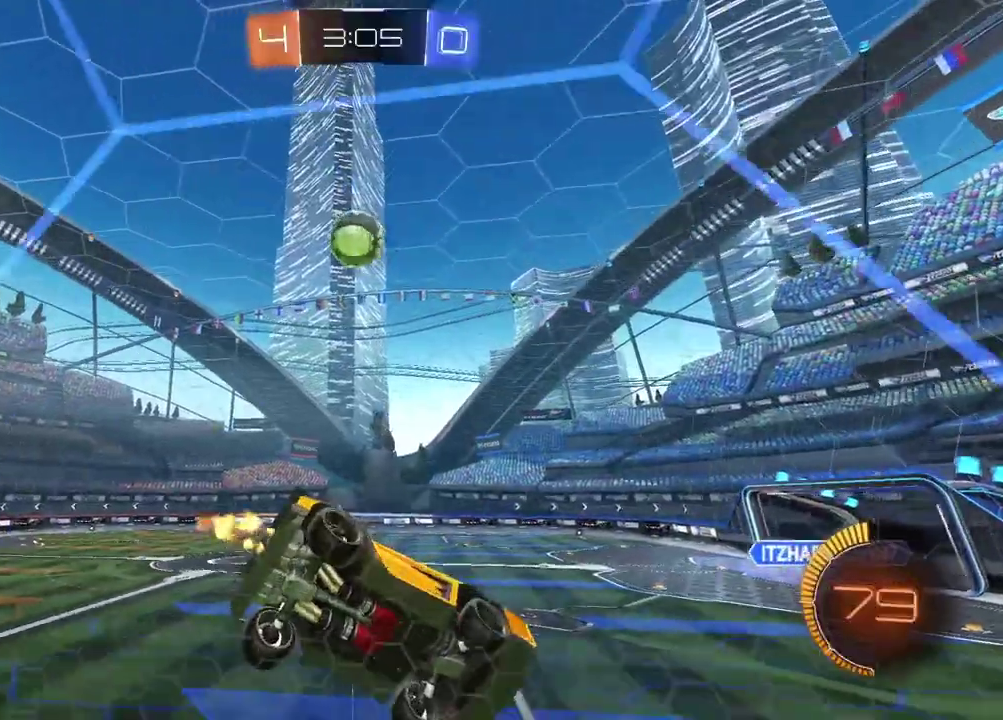
{"buttons": ["R2"], "left_stick": "left", "right_stick": "center", "events": [[350, "left_stick", "left"]]}
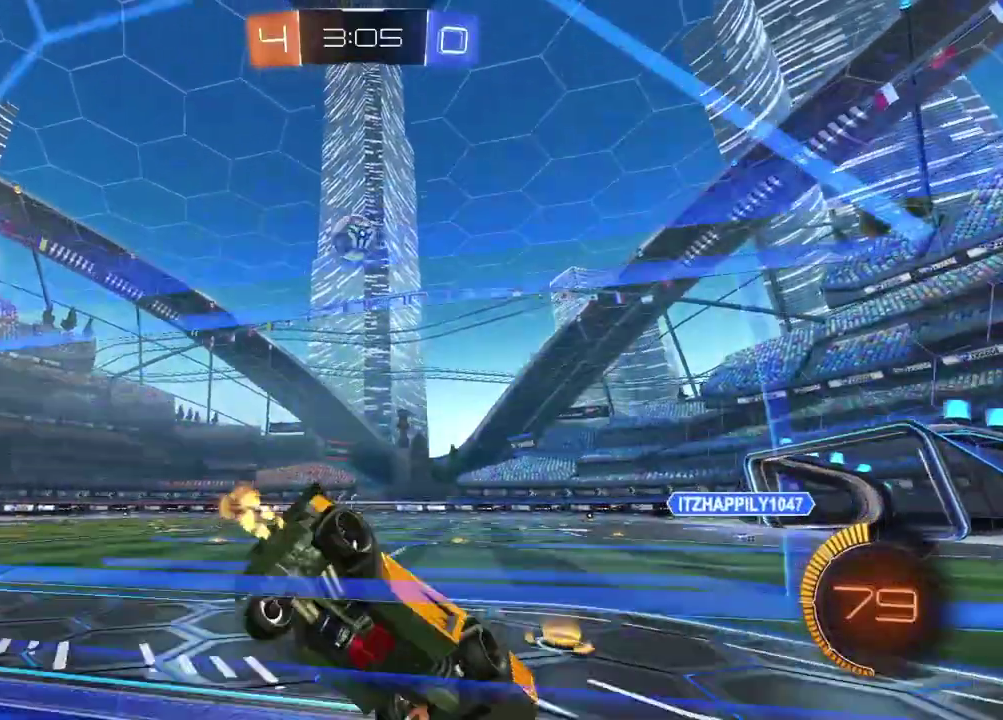
{"buttons": ["CROSS"], "left_stick": "down", "right_stick": "center", "events": [[267, "left_stick", "center"], [350, "CROSS", "down"], [350, "R2", "up"], [367, "left_stick", "down"]]}
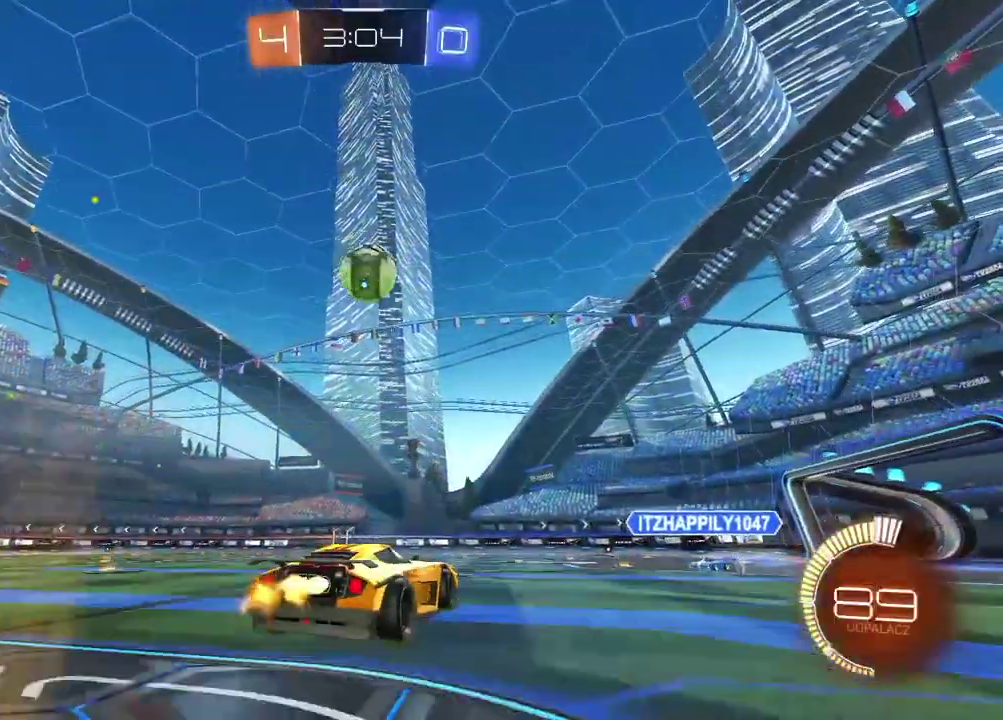
{"buttons": ["CROSS", "CIRCLE", "R2"], "left_stick": "up", "right_stick": "center", "events": [[17, "CIRCLE", "down"], [33, "R2", "down"], [50, "CROSS", "up"], [83, "left_stick", "center"], [483, "left_stick", "up"], [500, "CROSS", "down"]]}
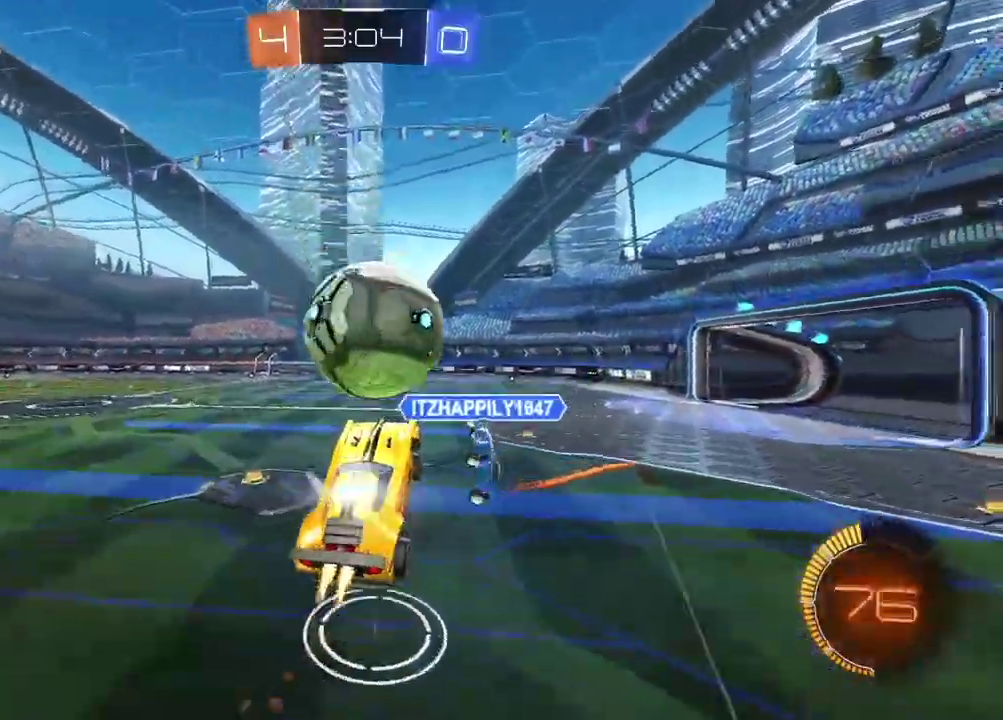
{"buttons": [], "left_stick": "center", "right_stick": "center", "events": [[50, "left_stick", "center"], [200, "CIRCLE", "up"], [200, "CROSS", "up"], [217, "left_stick", "up"], [367, "R2", "up"], [367, "left_stick", "center"]]}
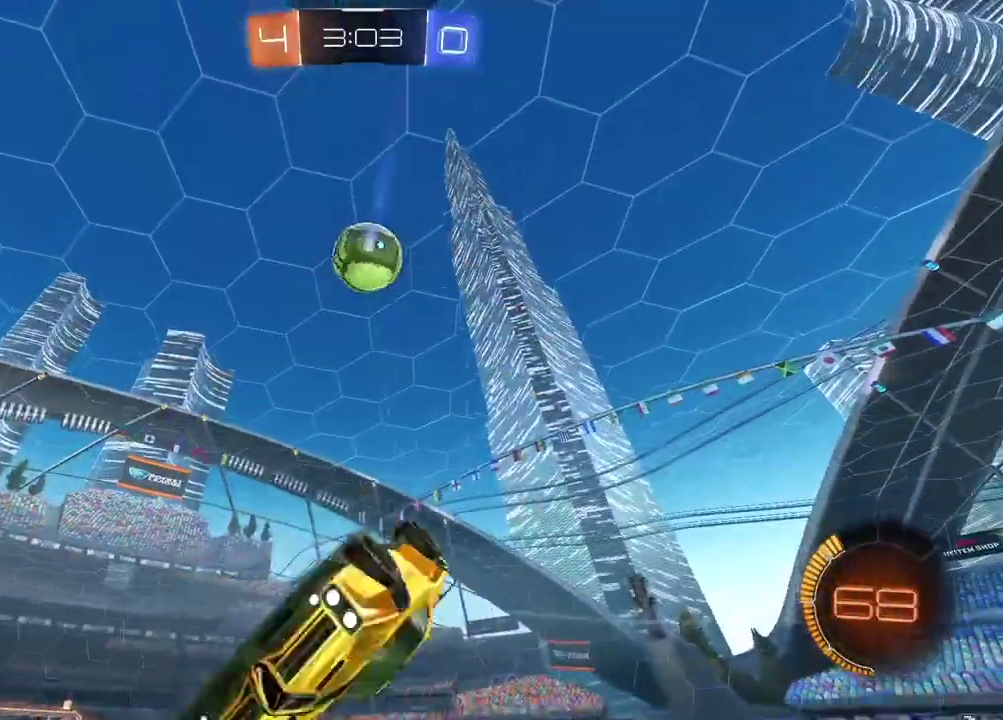
{"buttons": ["R2"], "left_stick": "up", "right_stick": "center", "events": [[267, "left_stick", "up-left"], [350, "L2", "down"], [350, "left_stick", "up"], [367, "R2", "down"], [483, "L2", "up"]]}
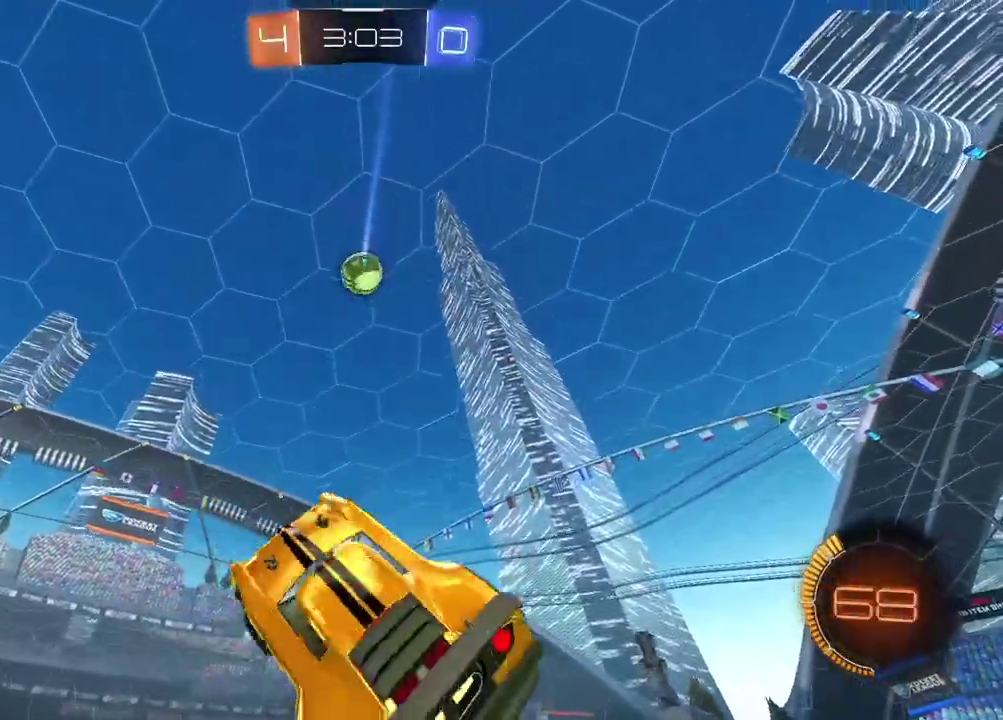
{"buttons": ["CIRCLE", "R2"], "left_stick": "down", "right_stick": "center", "events": [[17, "CIRCLE", "down"], [17, "left_stick", "up-right"], [183, "left_stick", "right"], [267, "left_stick", "down"]]}
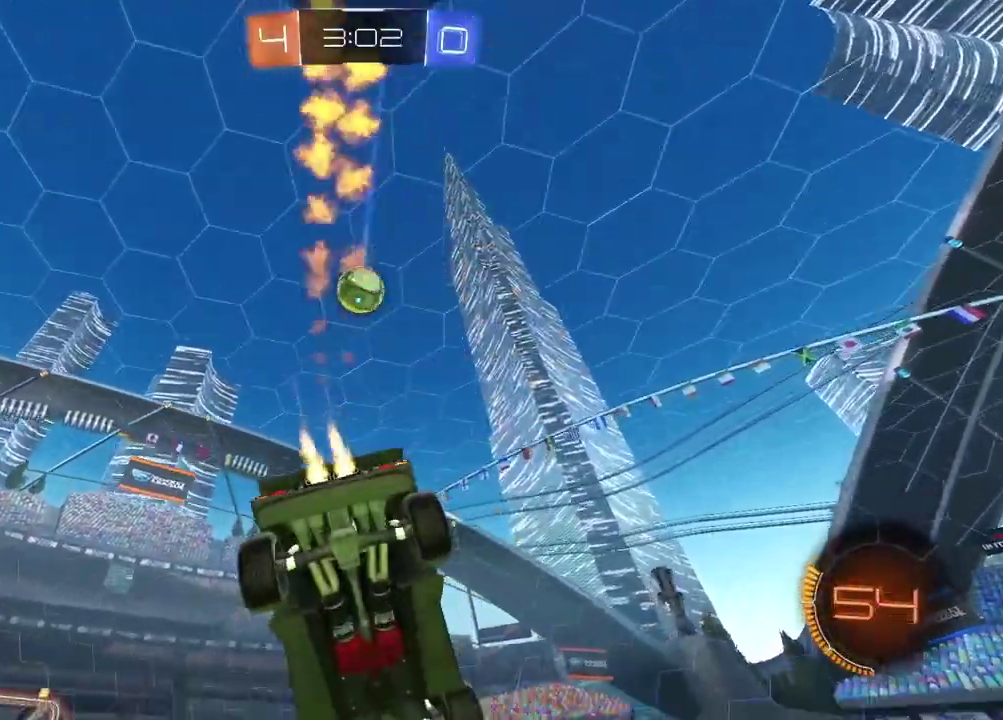
{"buttons": ["R2"], "left_stick": "center", "right_stick": "center", "events": [[17, "left_stick", "down-left"], [83, "CIRCLE", "up"], [233, "CIRCLE", "down"], [333, "left_stick", "left"], [433, "CIRCLE", "up"], [433, "R2", "up"], [433, "left_stick", "center"], [500, "R2", "down"]]}
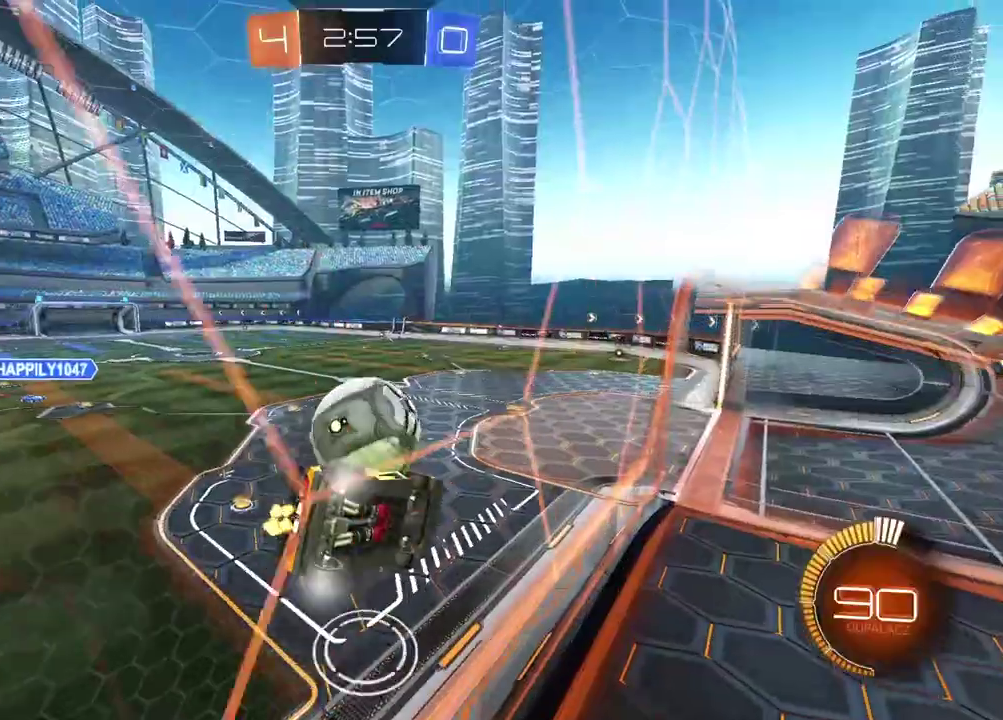
{"buttons": ["R2"], "left_stick": "center", "right_stick": "center", "events": []}
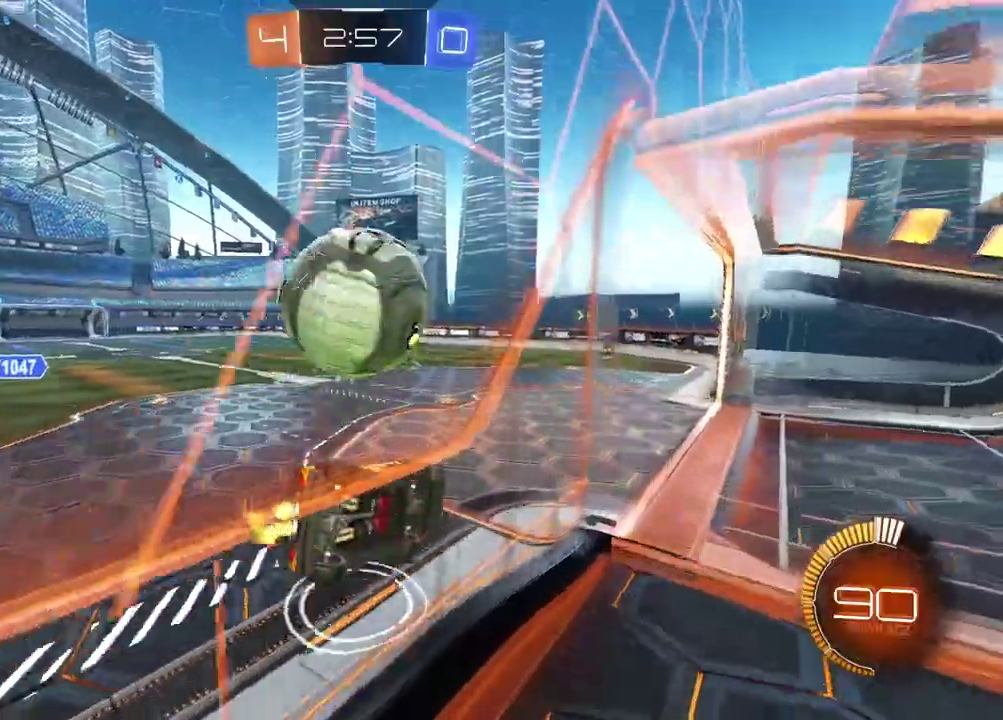
{"buttons": ["R2"], "left_stick": "center", "right_stick": "center", "events": [[17, "CIRCLE", "down"], [250, "L2", "down"], [250, "left_stick", "down"], [383, "CIRCLE", "up"], [383, "L2", "up"], [417, "left_stick", "center"]]}
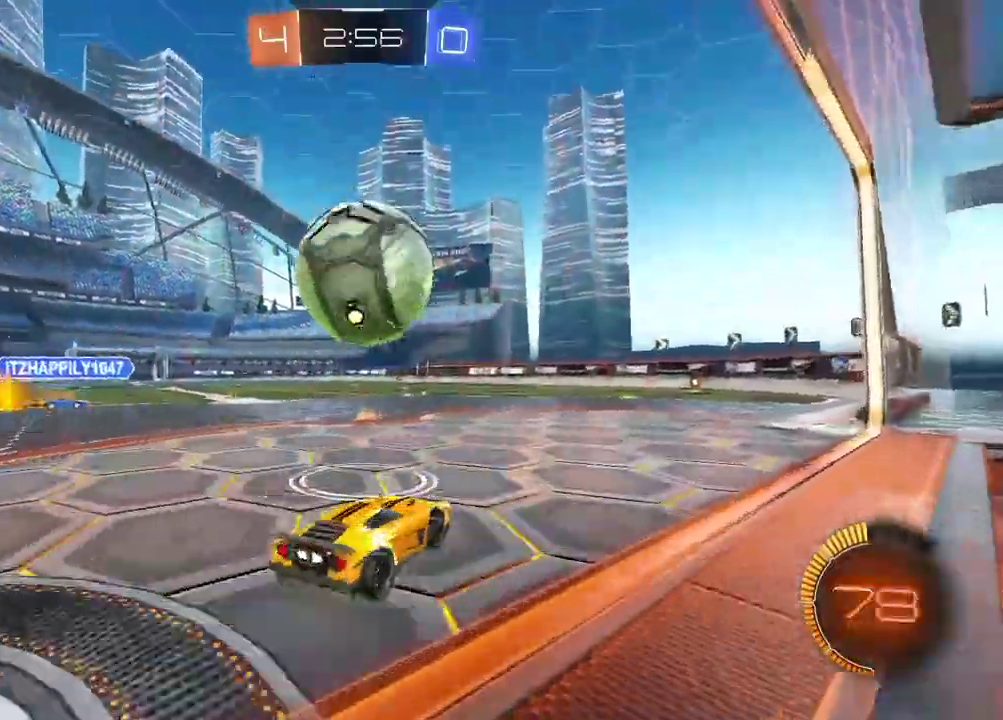
{"buttons": [], "left_stick": "center", "right_stick": "center", "events": [[67, "CIRCLE", "down"], [117, "left_stick", "left"], [200, "left_stick", "right"], [267, "CIRCLE", "up"], [267, "left_stick", "center"], [483, "R2", "up"]]}
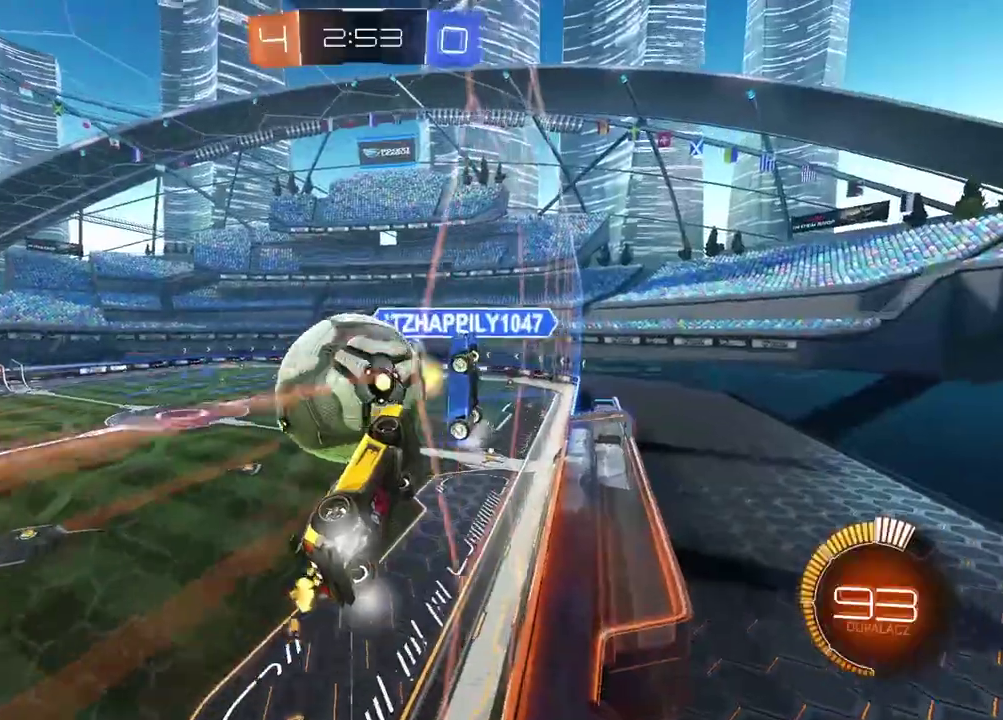
{"buttons": ["R2"], "left_stick": "left", "right_stick": "center", "events": [[167, "L2", "down"], [300, "left_stick", "left"], [317, "L2", "up"], [400, "R2", "down"]]}
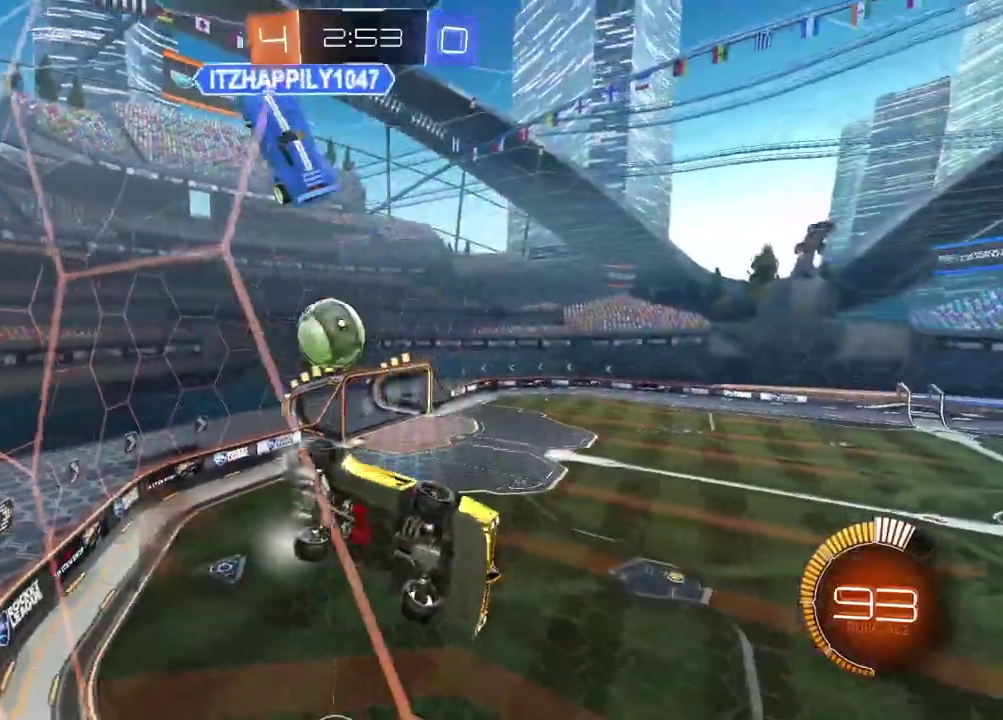
{"buttons": ["CIRCLE", "R2"], "left_stick": "left", "right_stick": "center", "events": [[400, "CIRCLE", "down"]]}
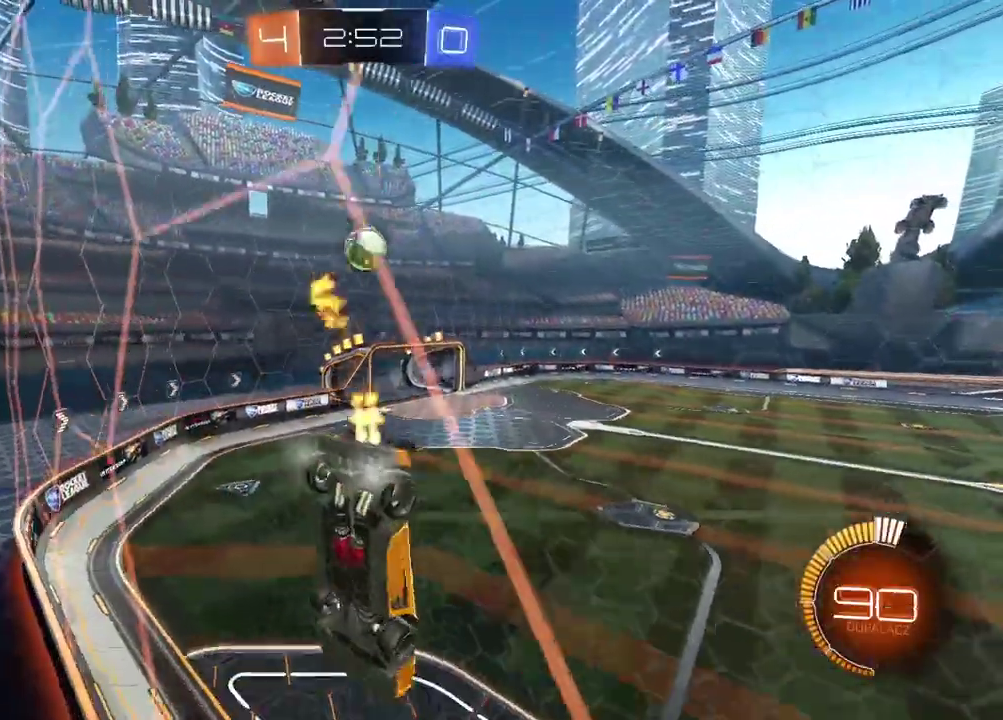
{"buttons": ["CIRCLE", "R2"], "left_stick": "center", "right_stick": "center", "events": [[350, "left_stick", "center"]]}
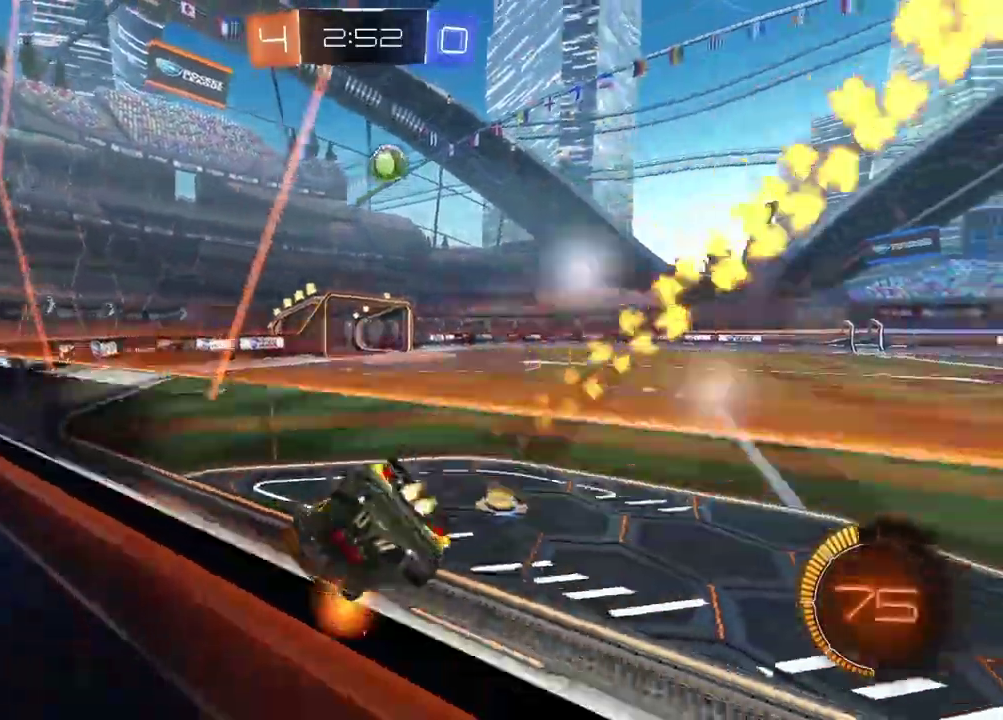
{"buttons": ["R2"], "left_stick": "center", "right_stick": "up-right", "events": [[183, "CIRCLE", "up"], [467, "right_stick", "up-right"]]}
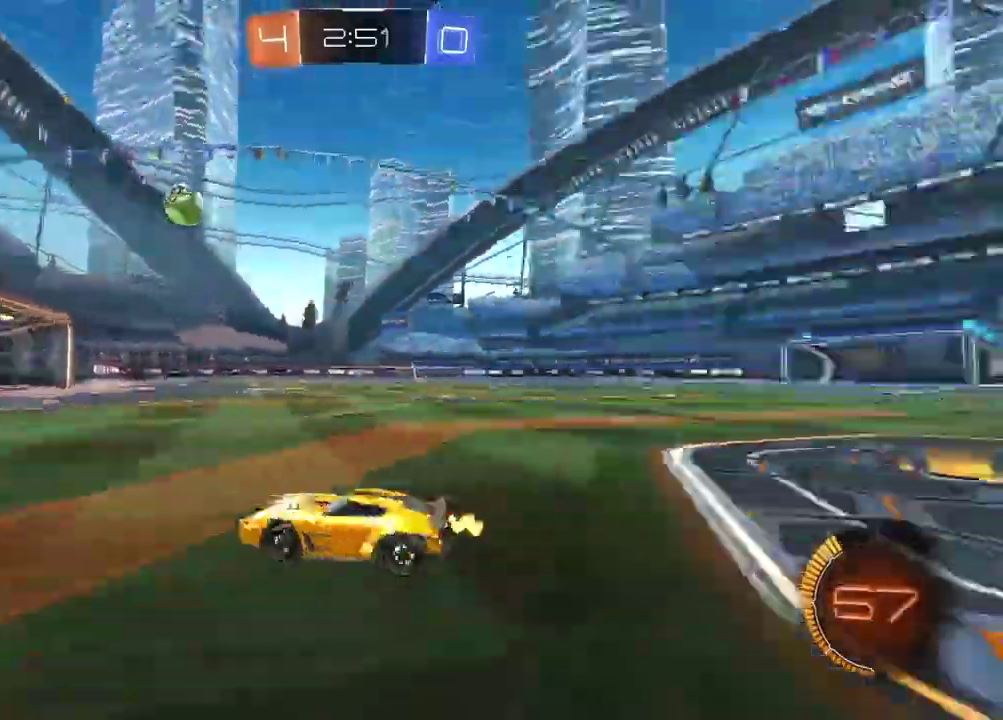
{"buttons": ["R2"], "left_stick": "up-right", "right_stick": "center", "events": [[100, "left_stick", "up-right"], [500, "right_stick", "center"]]}